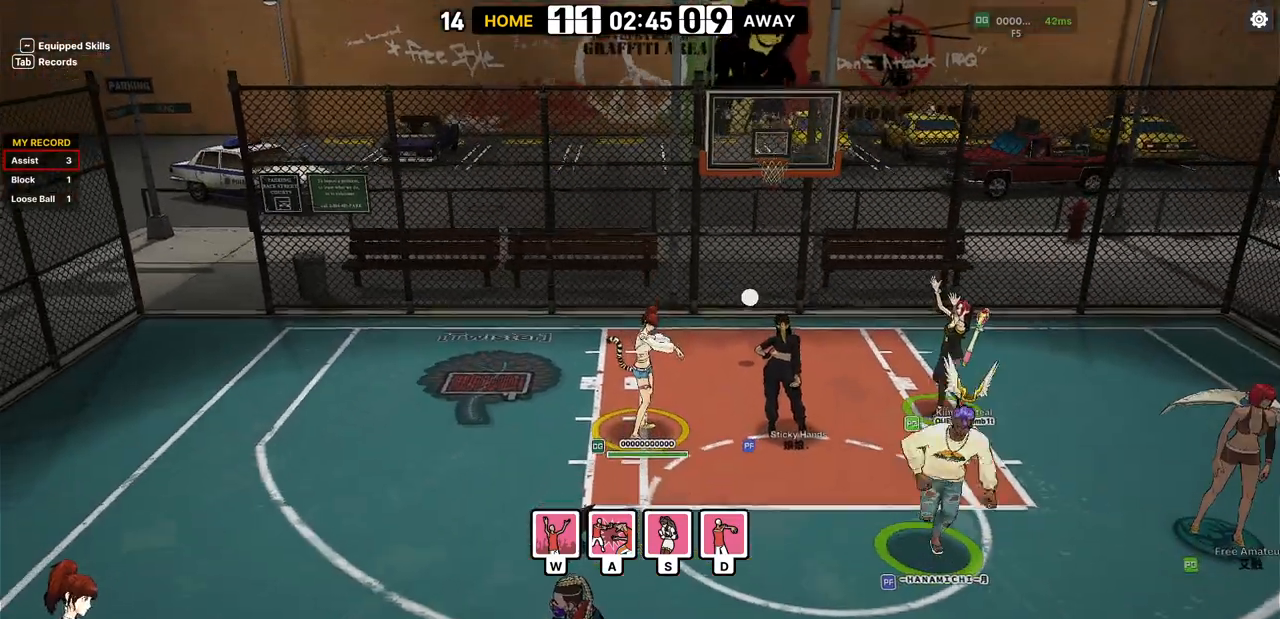
Gameplay with keyboard; each line is a JSON object with the keys held at the frame after it. "events" lists presses ("down") and releases ("up") of "a", "d", "down", "e", "f", "left", "q", "right", "s", "shift", "up", "v" and "w" between this image and that frame as [ms after this image, input, new state], when the widget could be followed in between. No other keys are recorded. Mouse input is not recorded. Not read: r.
{"keys": ["down"]}
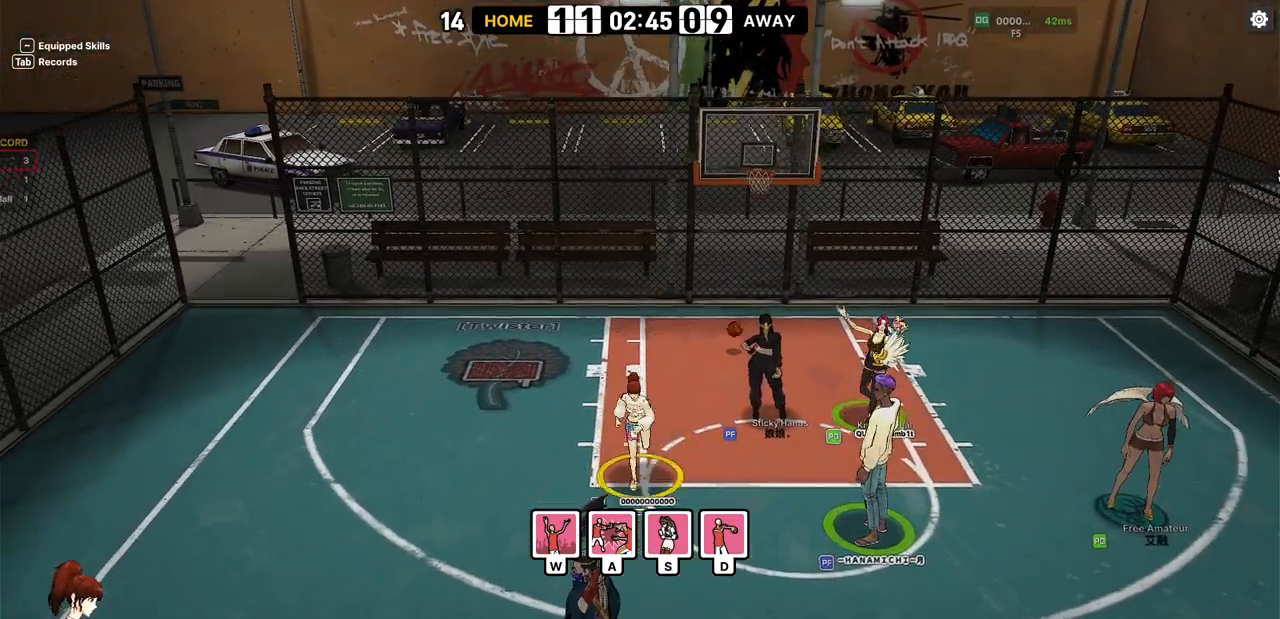
{"keys": ["right"]}
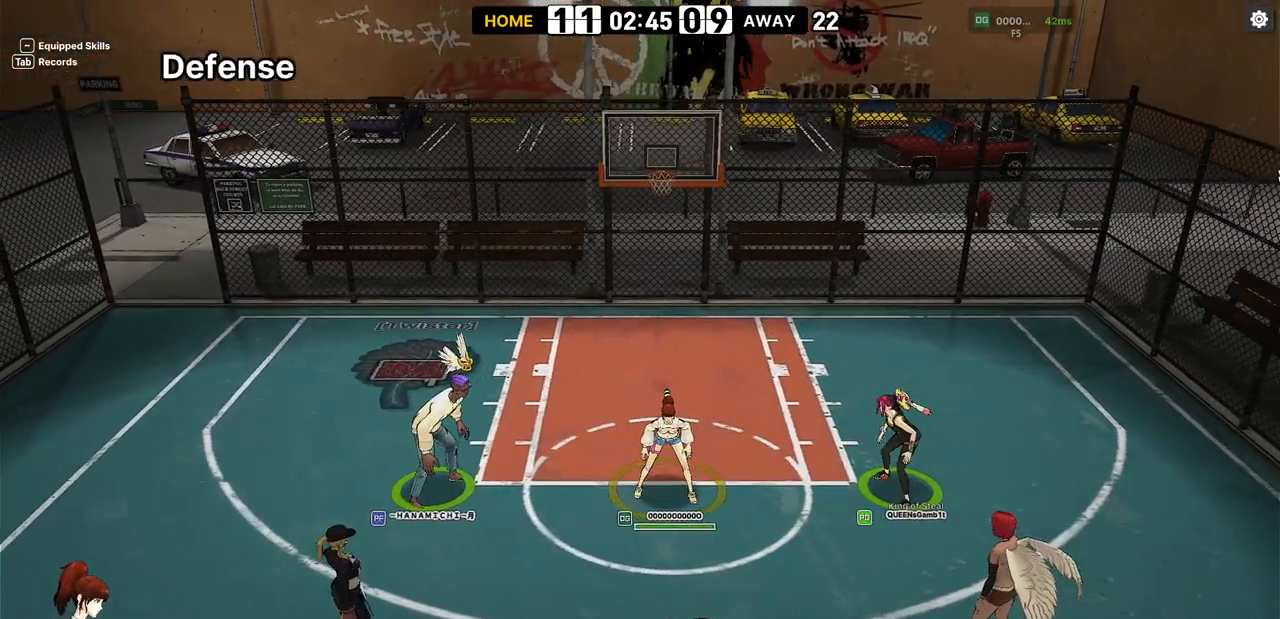
{"keys": [], "events": [[83, "right", "up"], [150, "shift", "down"], [250, "a", "down"], [433, "shift", "up"], [483, "a", "up"]]}
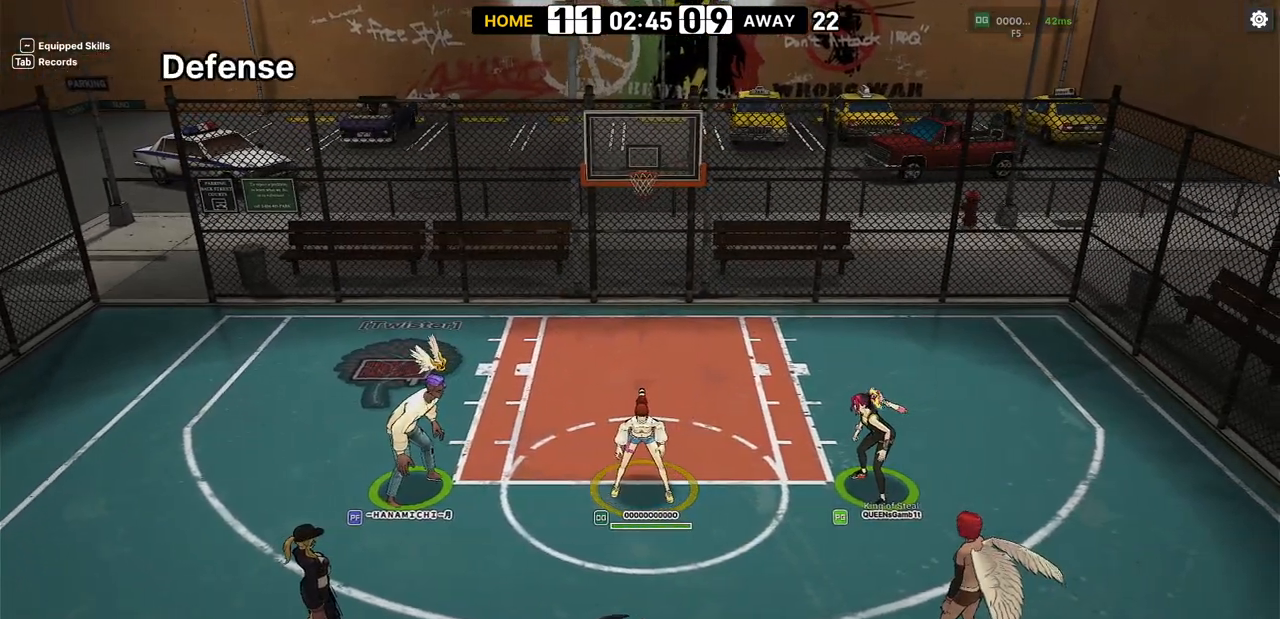
{"keys": ["down"], "events": [[100, "down", "down"]]}
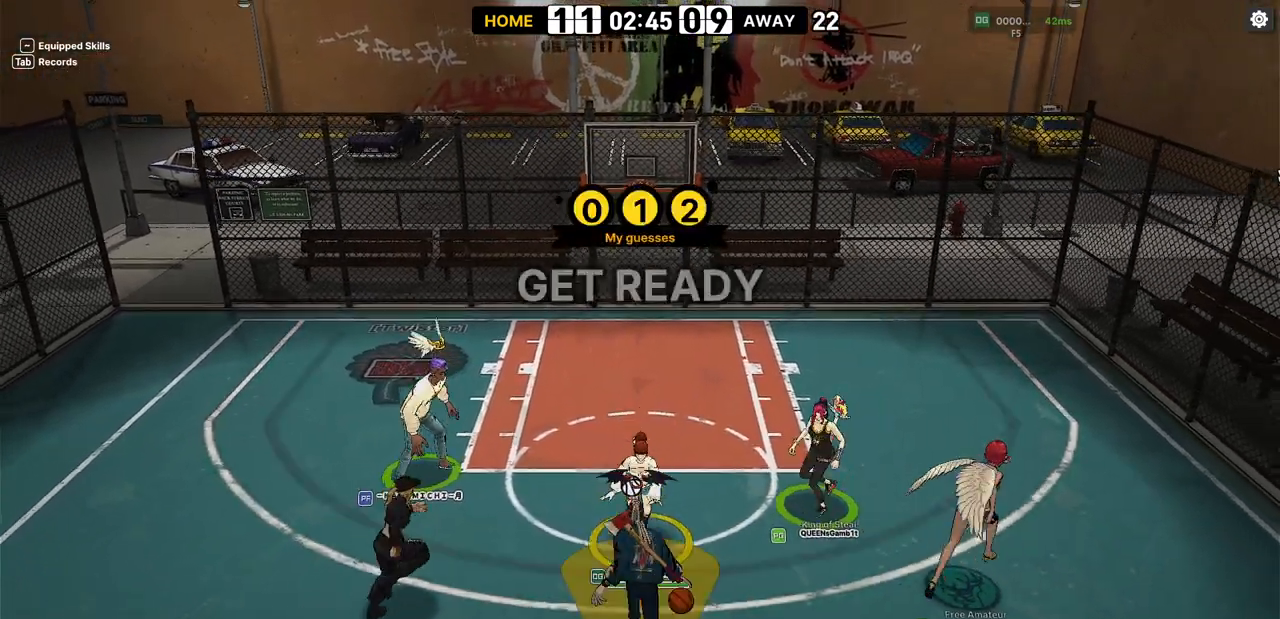
{"keys": ["down"], "events": []}
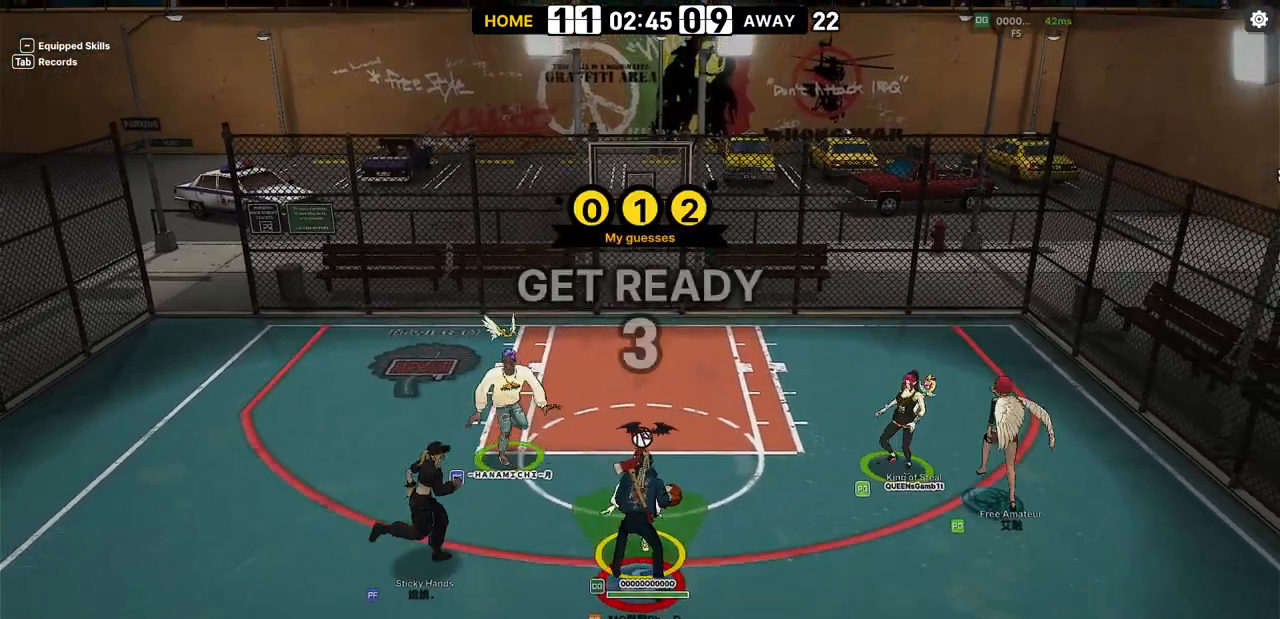
{"keys": ["down"], "events": []}
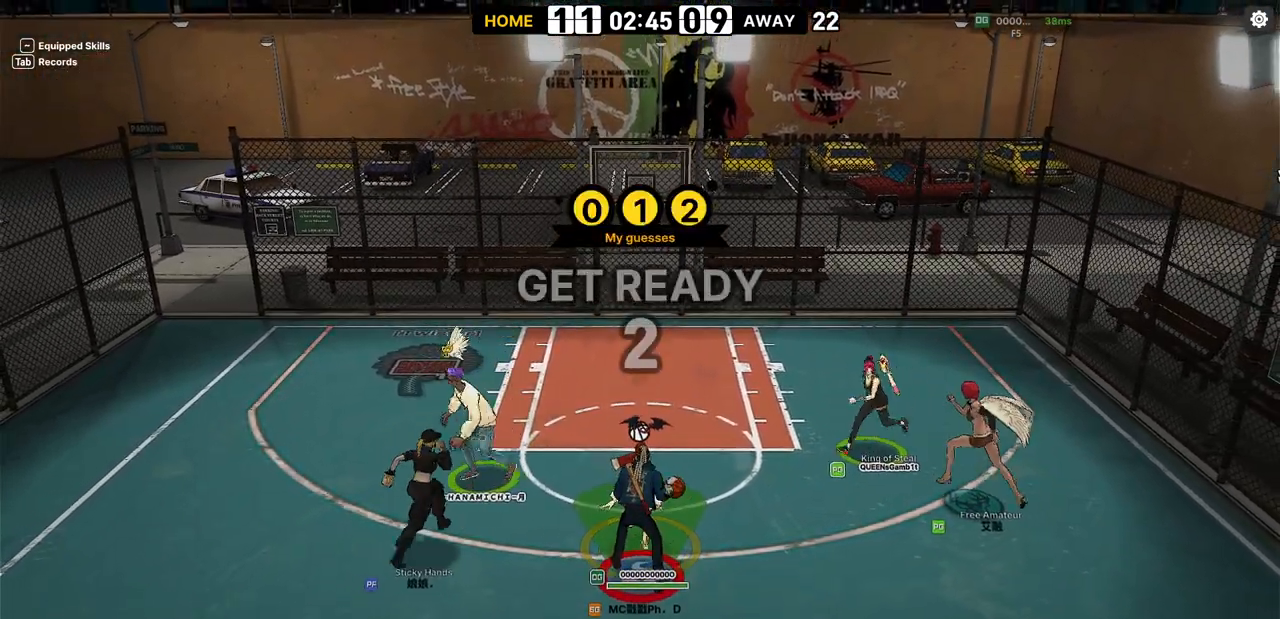
{"keys": [], "events": [[267, "down", "up"]]}
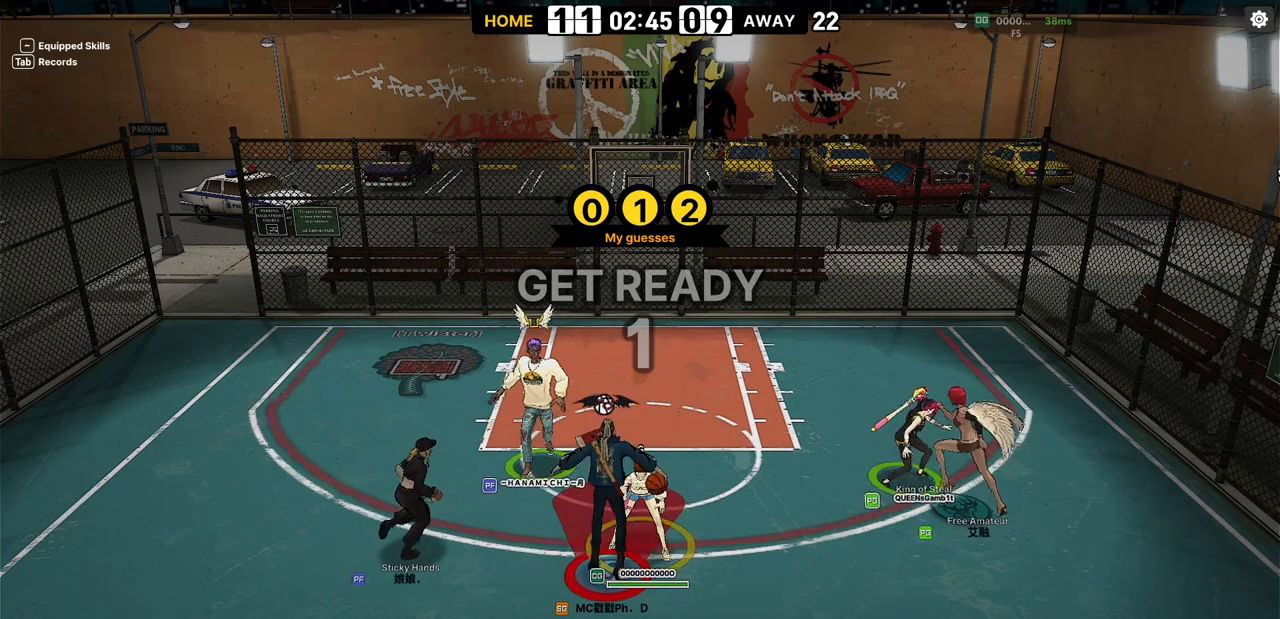
{"keys": ["right", "shift", "w"], "events": [[83, "right", "down"], [167, "shift", "down"], [217, "w", "down"]]}